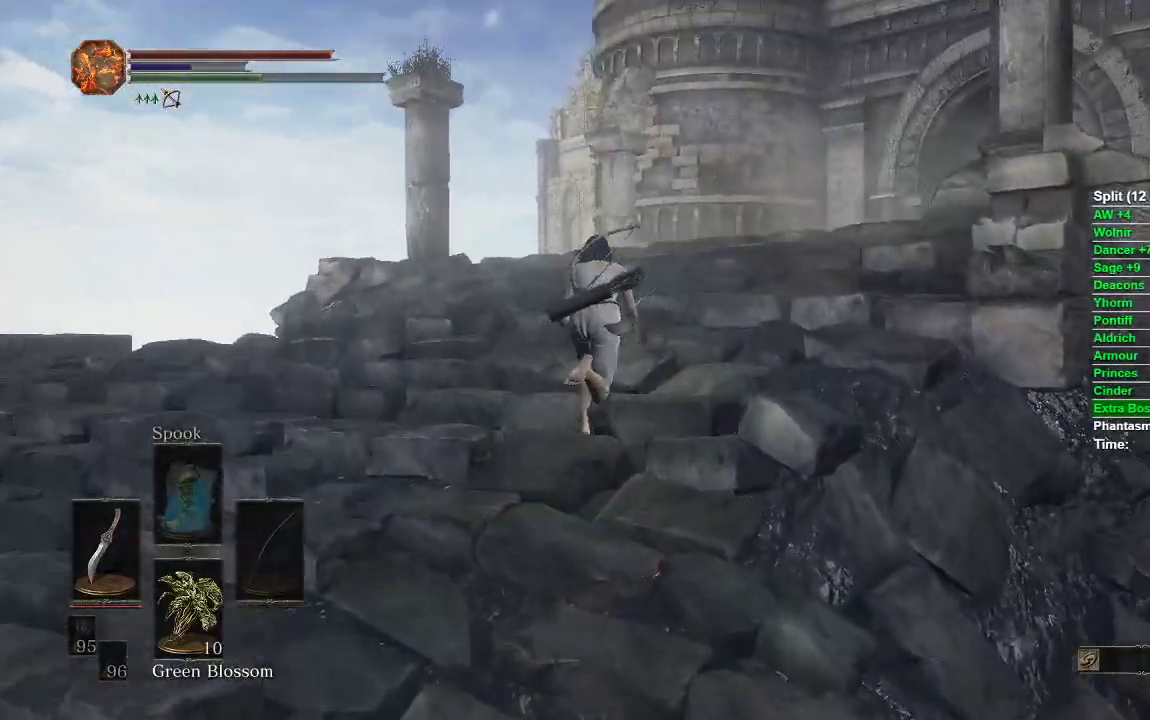
Gameplay with a controller (Xbox layout); each line is a JSON object with the inputs held at the frame after it. "events" lists button and stick changes between this image and that frame as [ms after this image, input, new state], when the widget could be followed in between.
{"buttons": ["B"], "left_stick": "up", "right_stick": "center", "events": [[183, "right_stick", "center"]]}
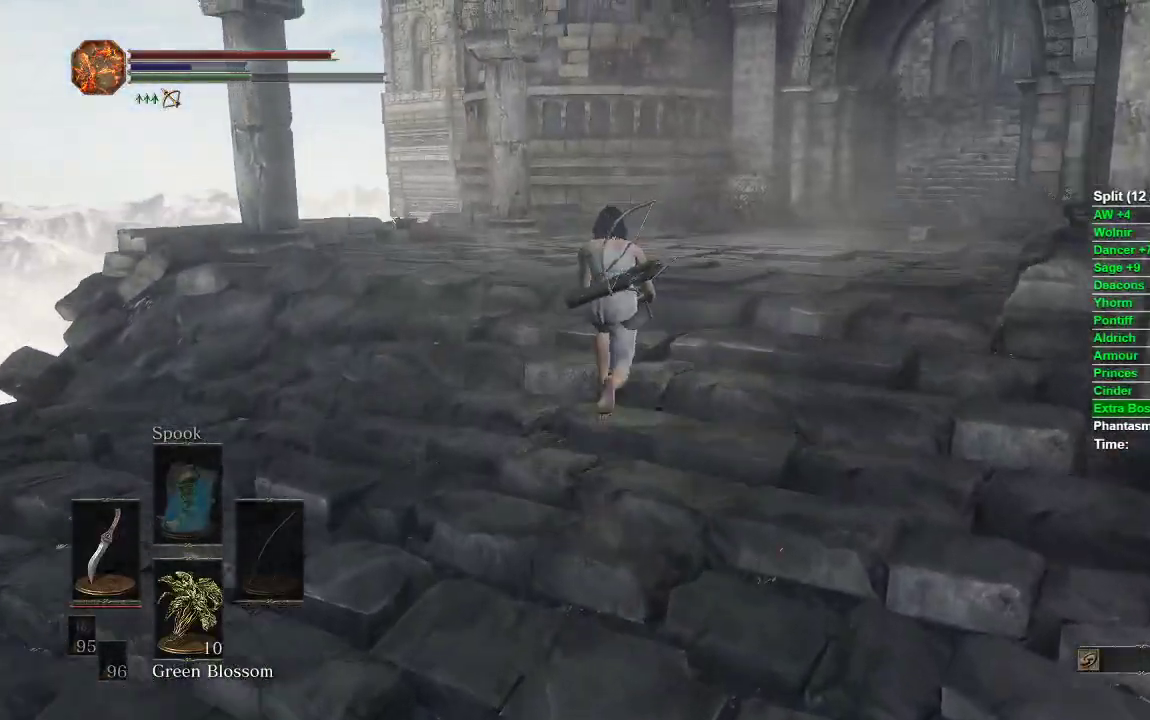
{"buttons": ["B"], "left_stick": "up", "right_stick": "down", "events": [[400, "right_stick", "down"]]}
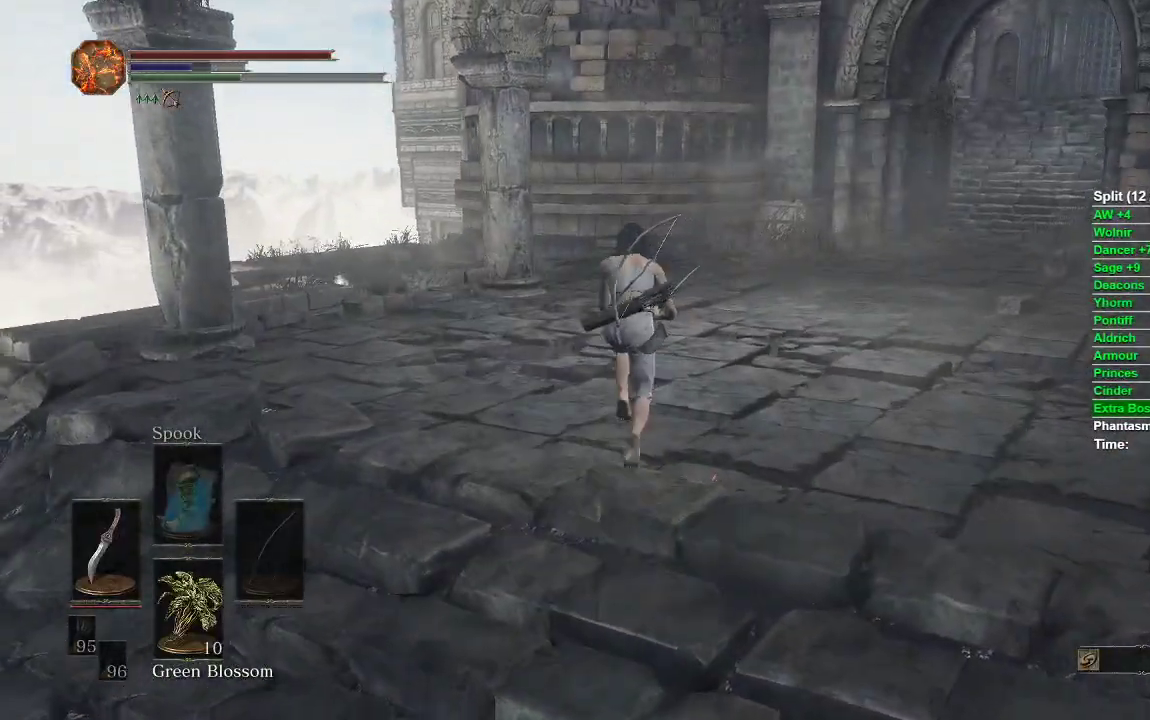
{"buttons": ["B"], "left_stick": "up", "right_stick": "center", "events": [[67, "right_stick", "center"]]}
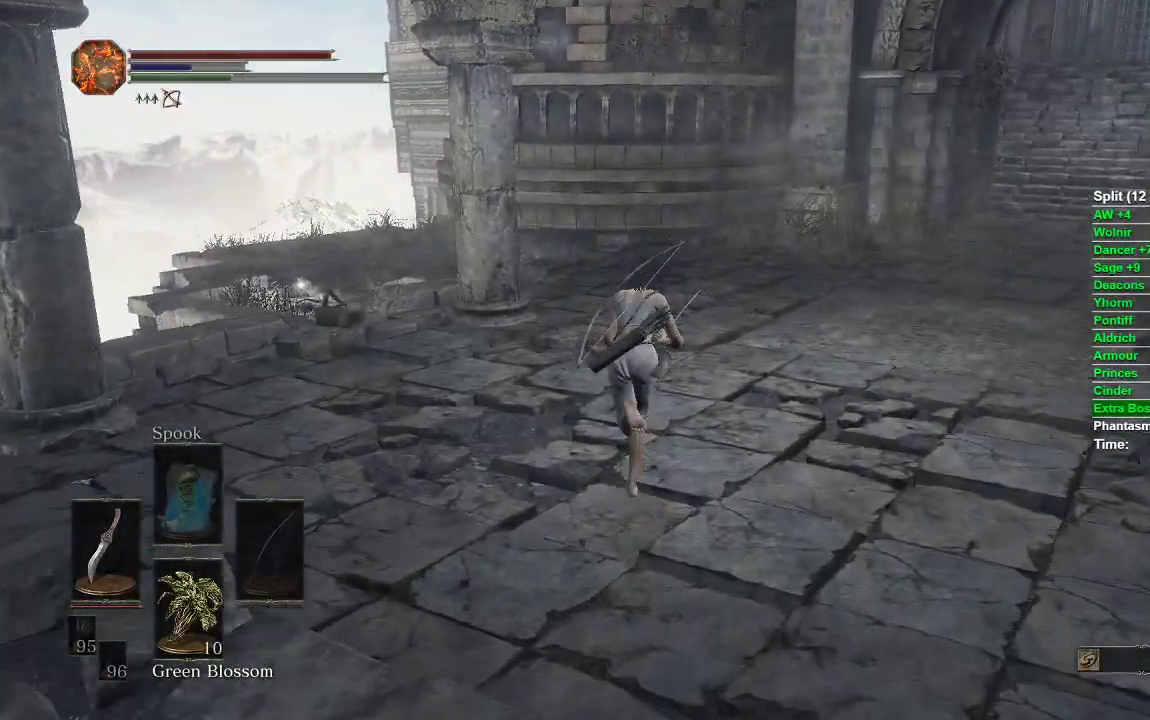
{"buttons": ["B"], "left_stick": "up", "right_stick": "center", "events": []}
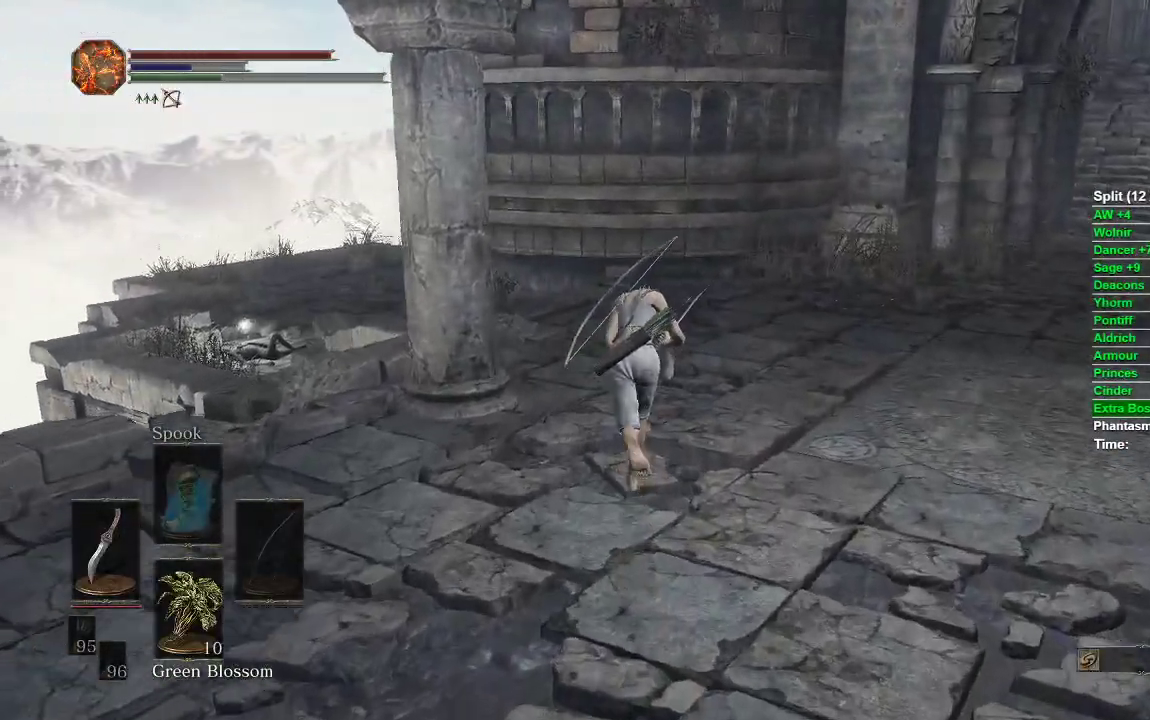
{"buttons": ["B"], "left_stick": "up", "right_stick": "down-left", "events": [[267, "right_stick", "down-left"]]}
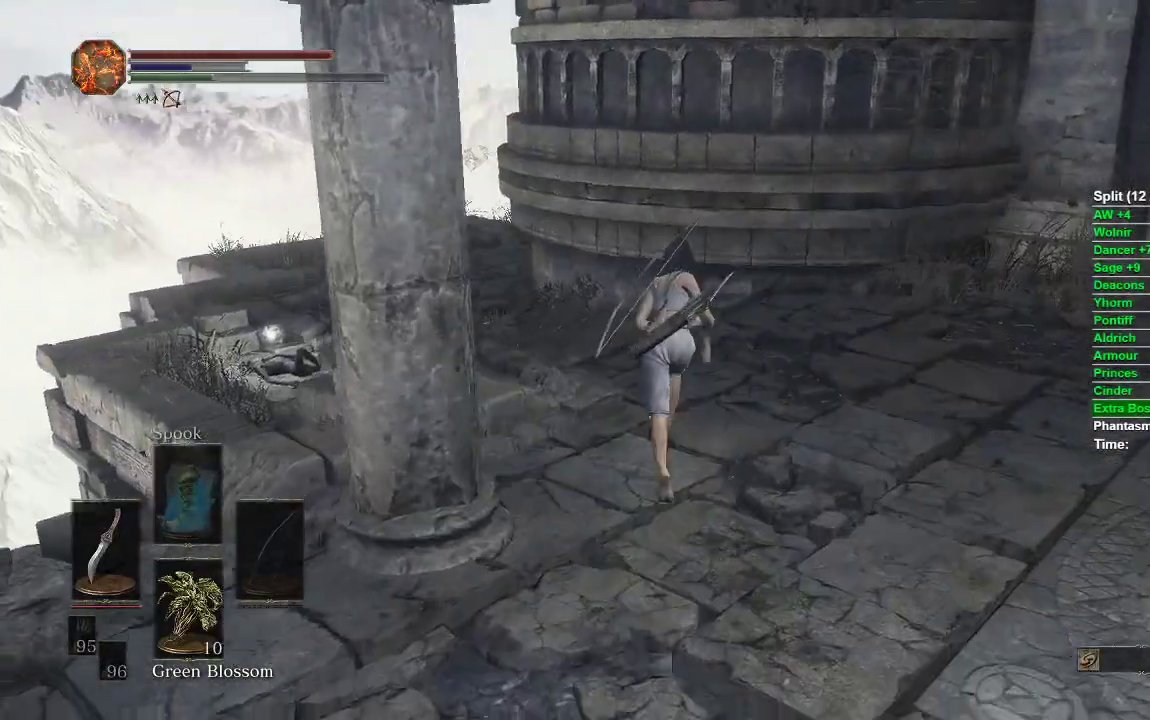
{"buttons": ["B"], "left_stick": "up", "right_stick": "center", "events": [[367, "right_stick", "center"]]}
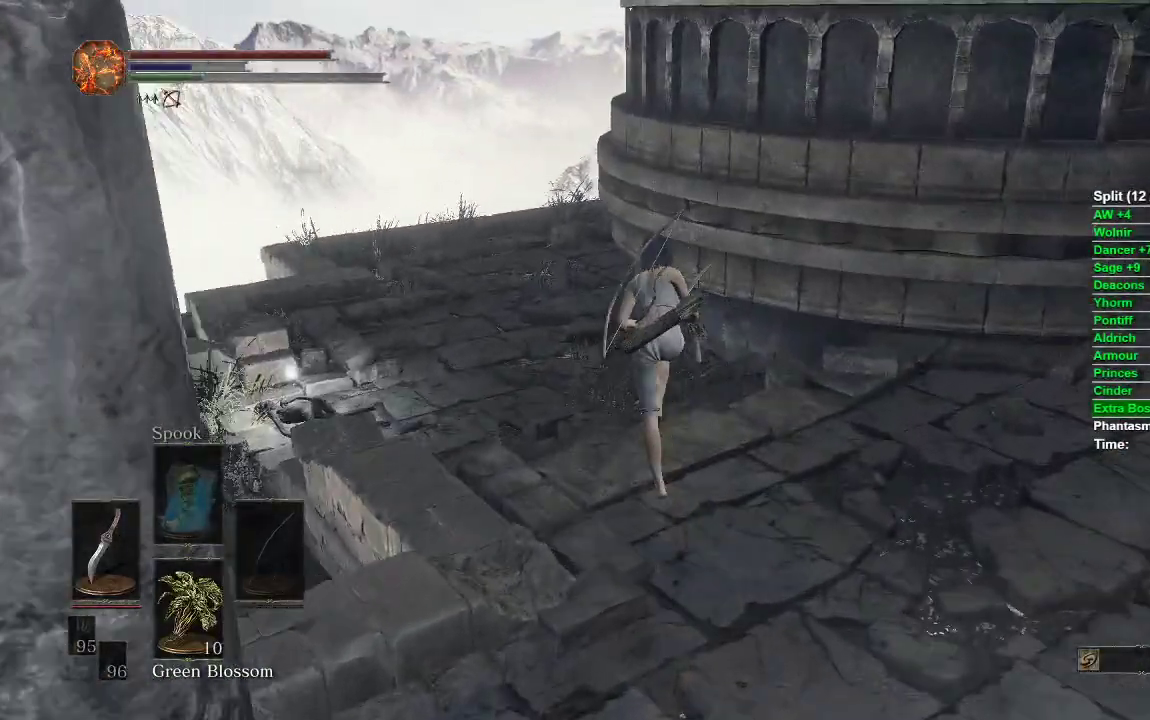
{"buttons": ["B"], "left_stick": "up", "right_stick": "center", "events": []}
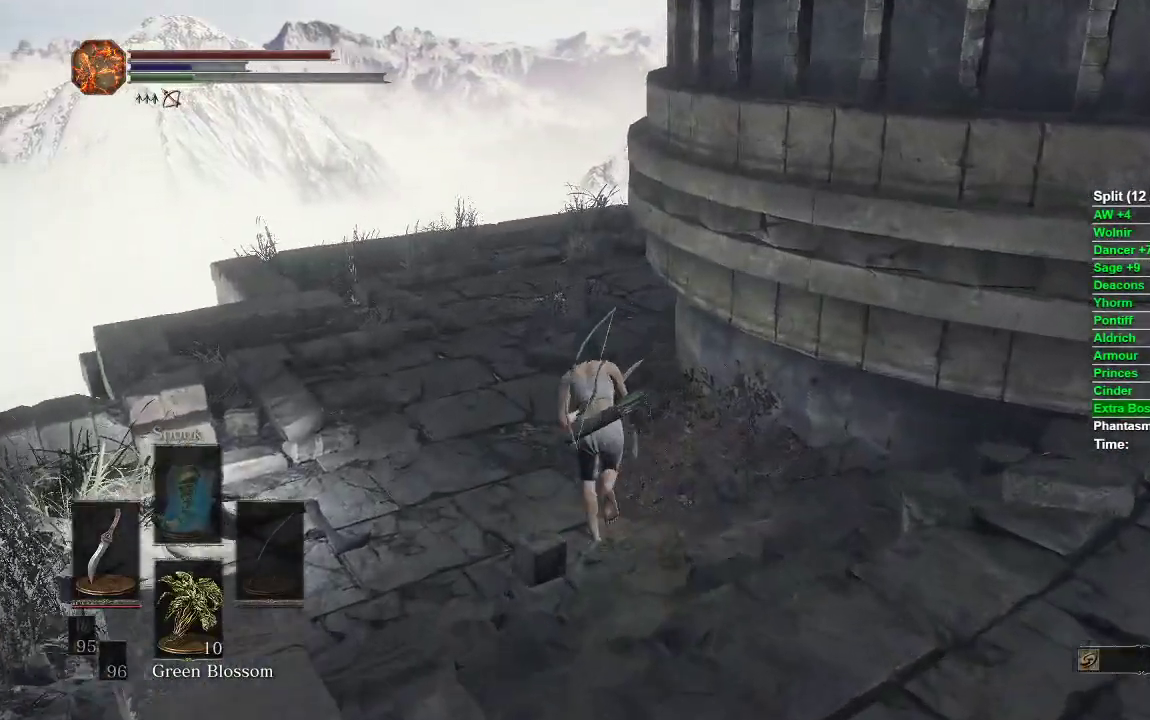
{"buttons": ["B"], "left_stick": "up", "right_stick": "right", "events": [[417, "right_stick", "right"]]}
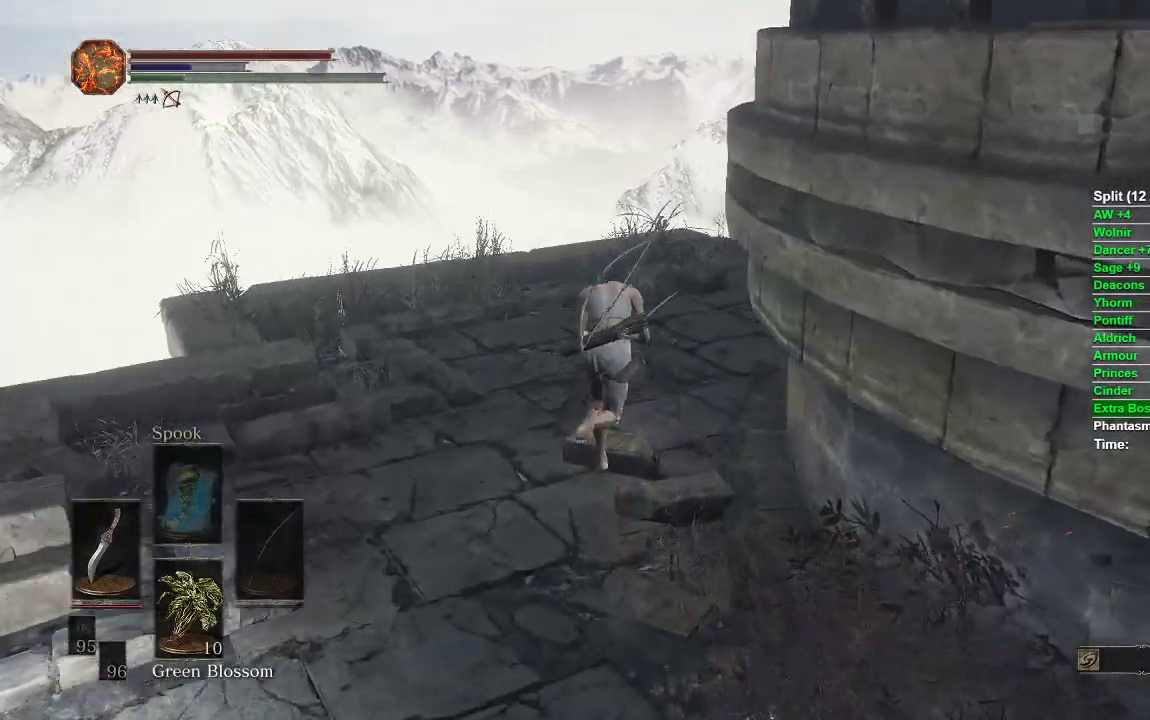
{"buttons": ["B"], "left_stick": "up", "right_stick": "right", "events": []}
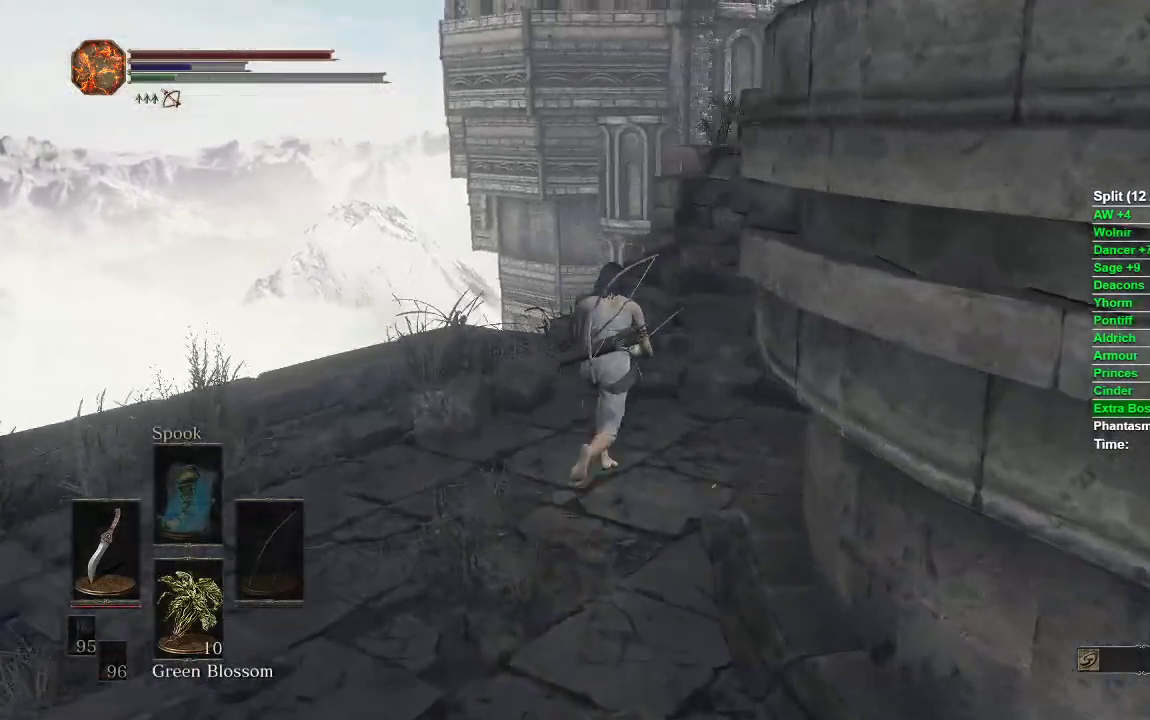
{"buttons": ["B"], "left_stick": "up", "right_stick": "right", "events": []}
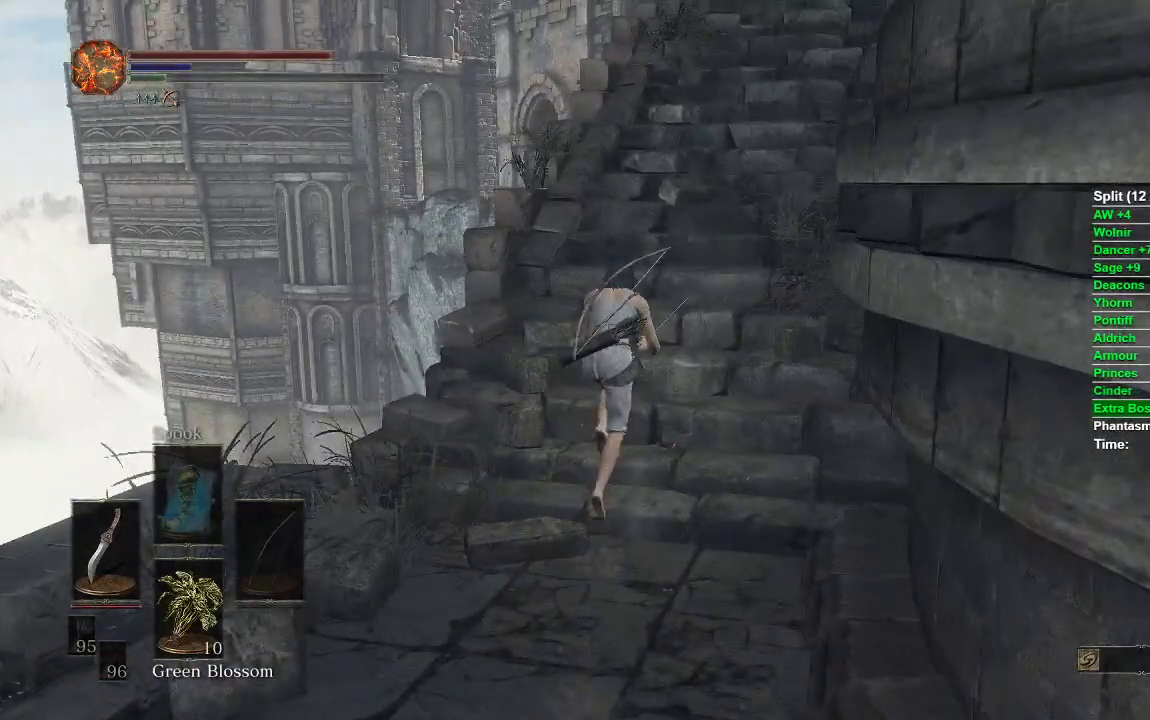
{"buttons": ["B"], "left_stick": "up", "right_stick": "right", "events": [[267, "B", "up"], [350, "B", "down"]]}
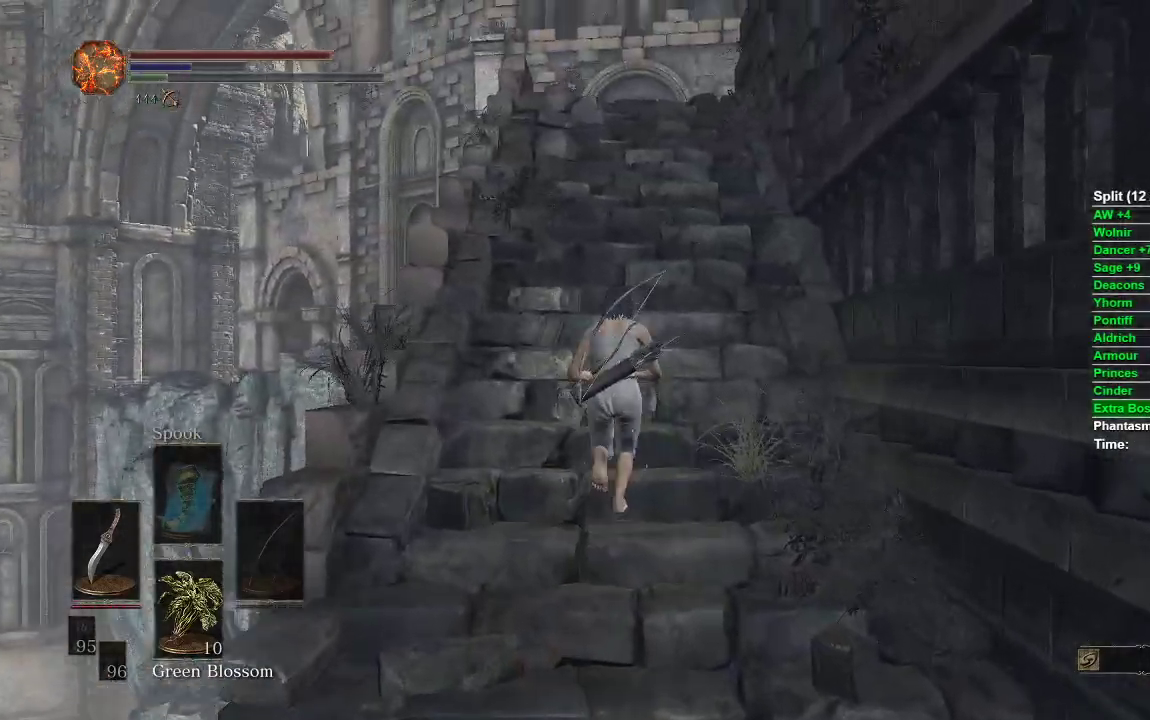
{"buttons": ["B"], "left_stick": "up", "right_stick": "right", "events": []}
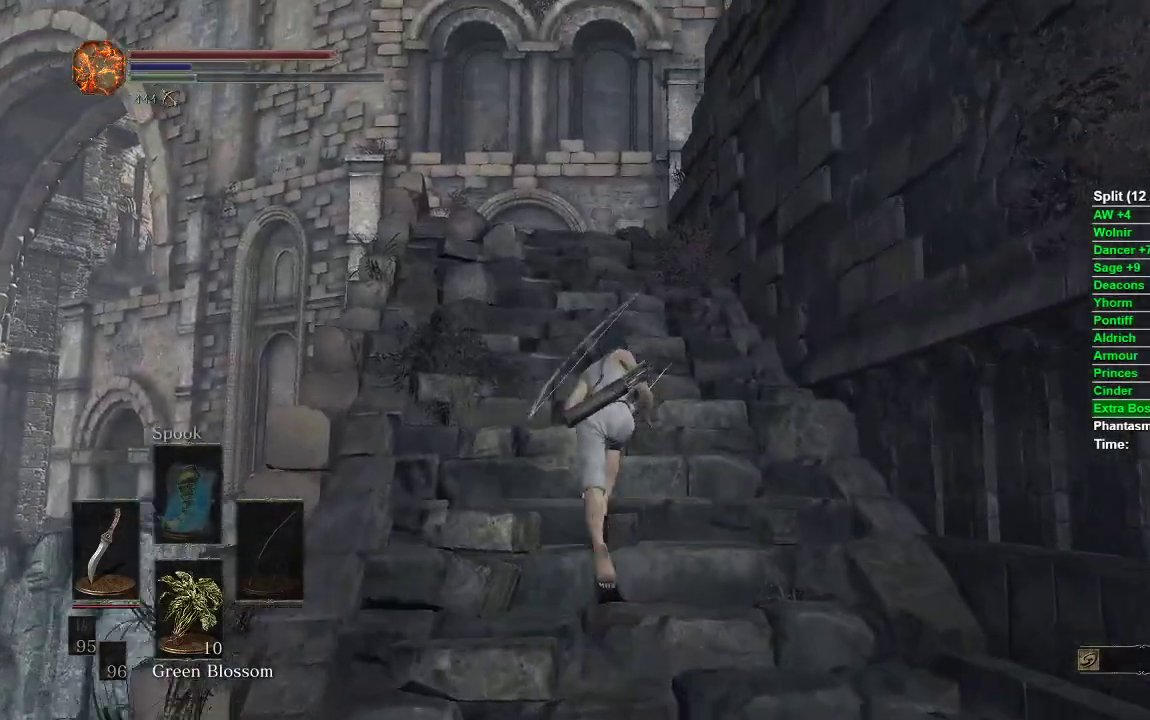
{"buttons": ["B"], "left_stick": "up", "right_stick": "down-right", "events": [[433, "right_stick", "down-right"]]}
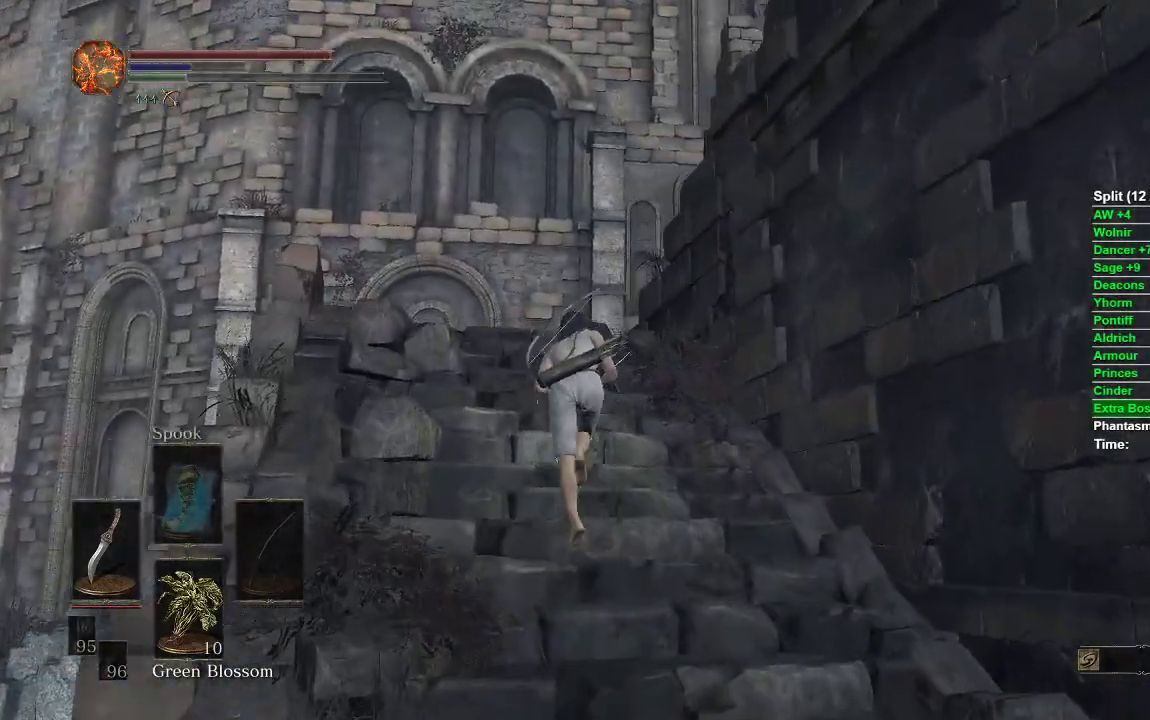
{"buttons": ["B"], "left_stick": "up", "right_stick": "down-right", "events": []}
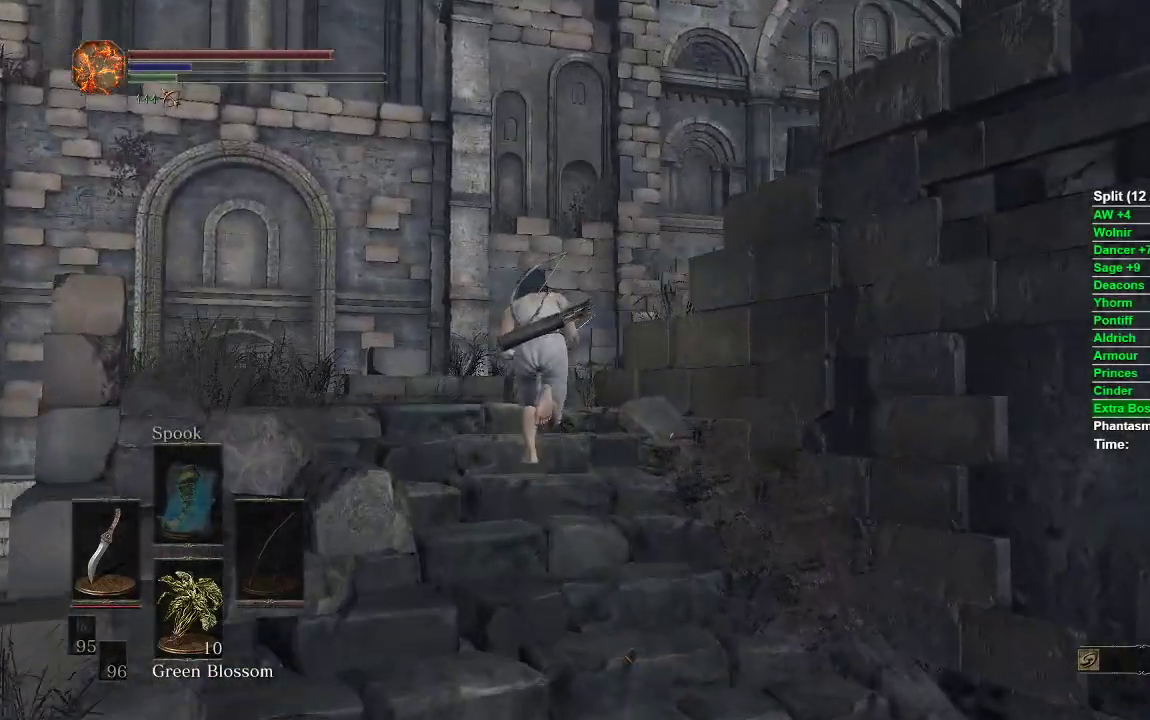
{"buttons": ["B"], "left_stick": "up", "right_stick": "down-right", "events": []}
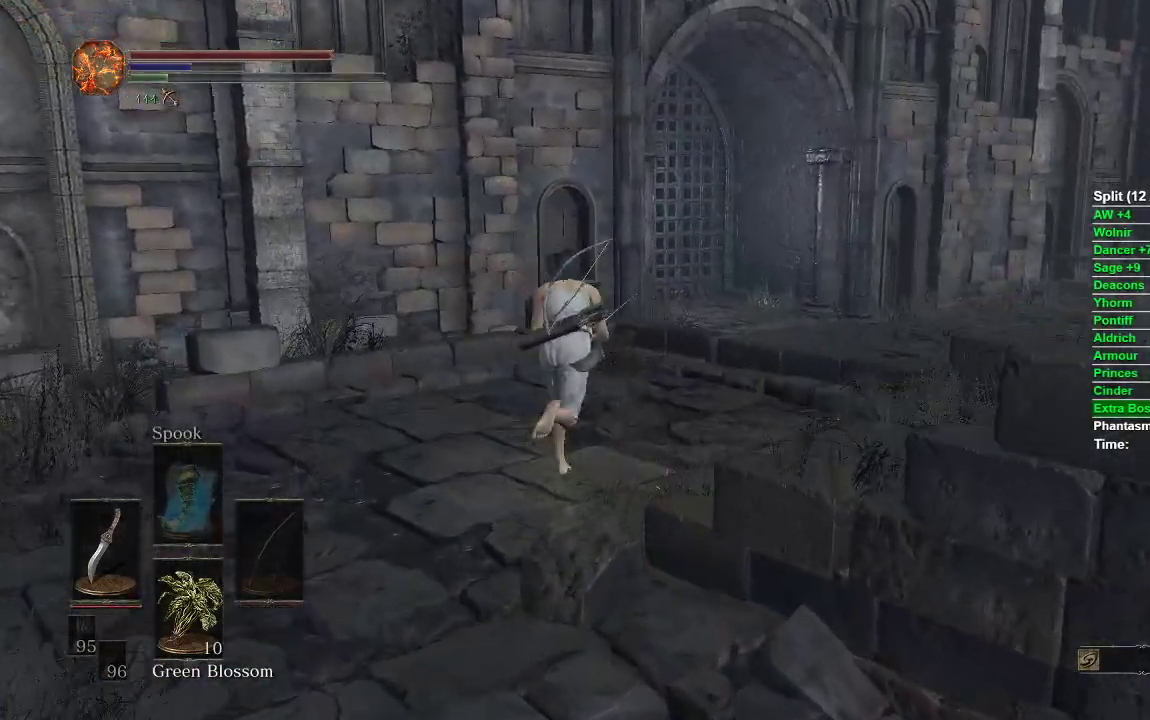
{"buttons": ["B"], "left_stick": "up", "right_stick": "center", "events": [[200, "right_stick", "center"]]}
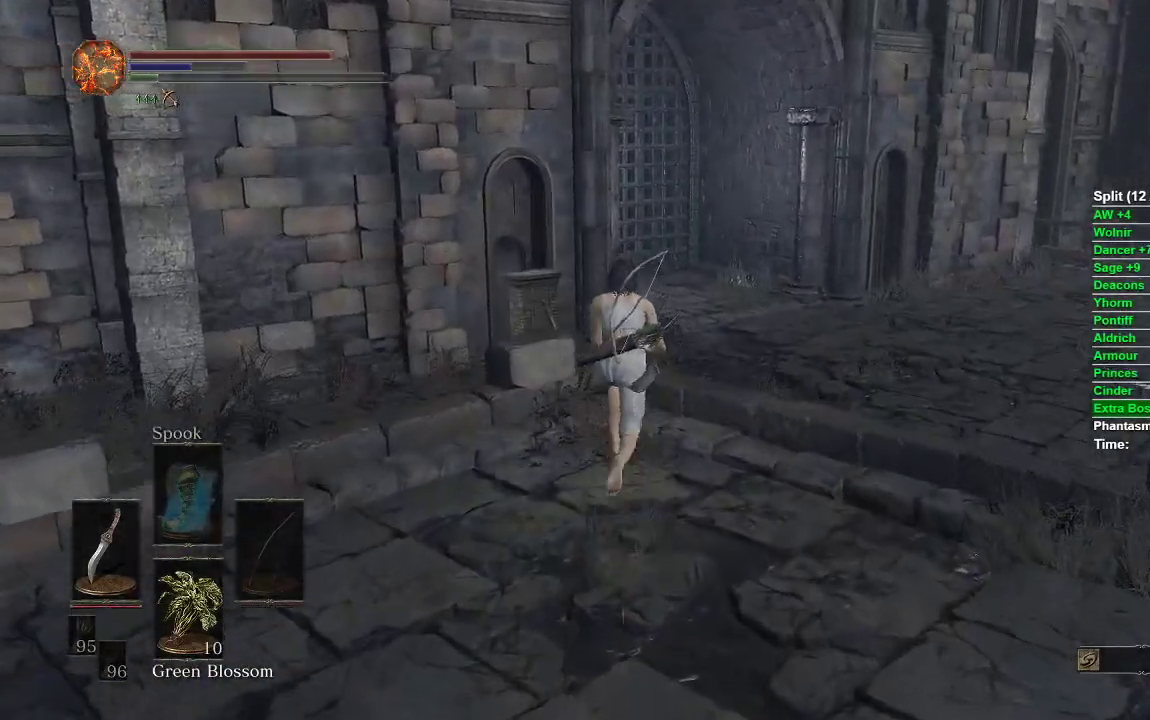
{"buttons": ["B"], "left_stick": "up", "right_stick": "center", "events": []}
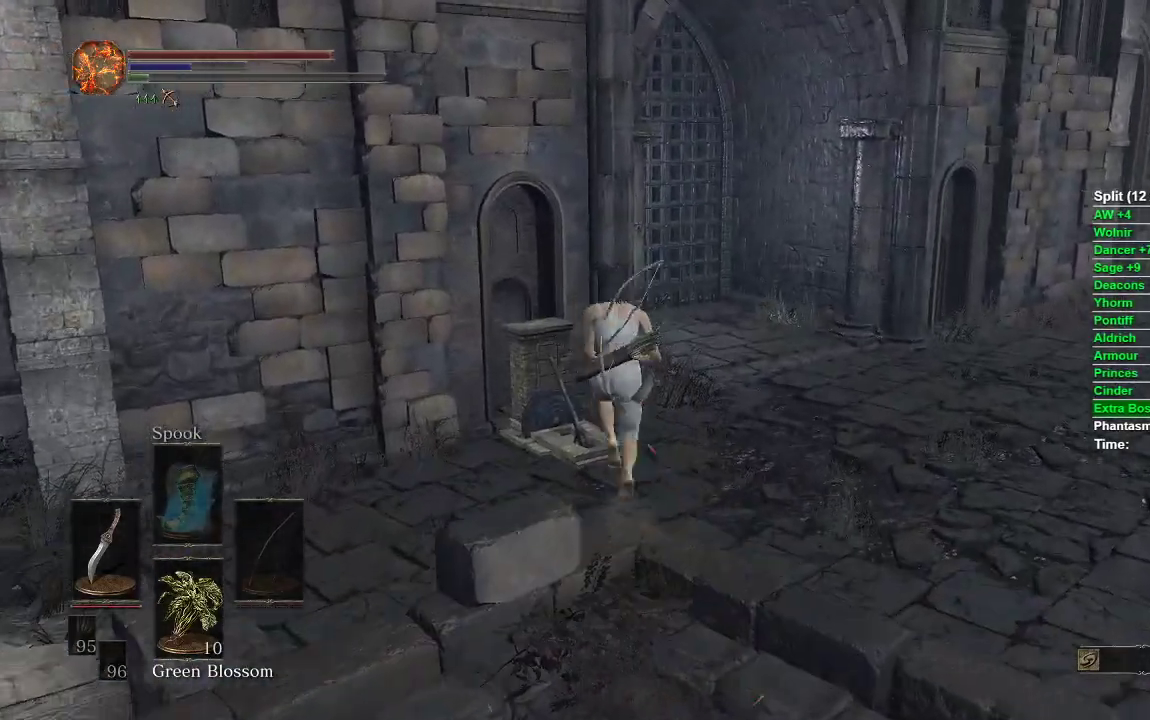
{"buttons": ["B"], "left_stick": "up", "right_stick": "center", "events": []}
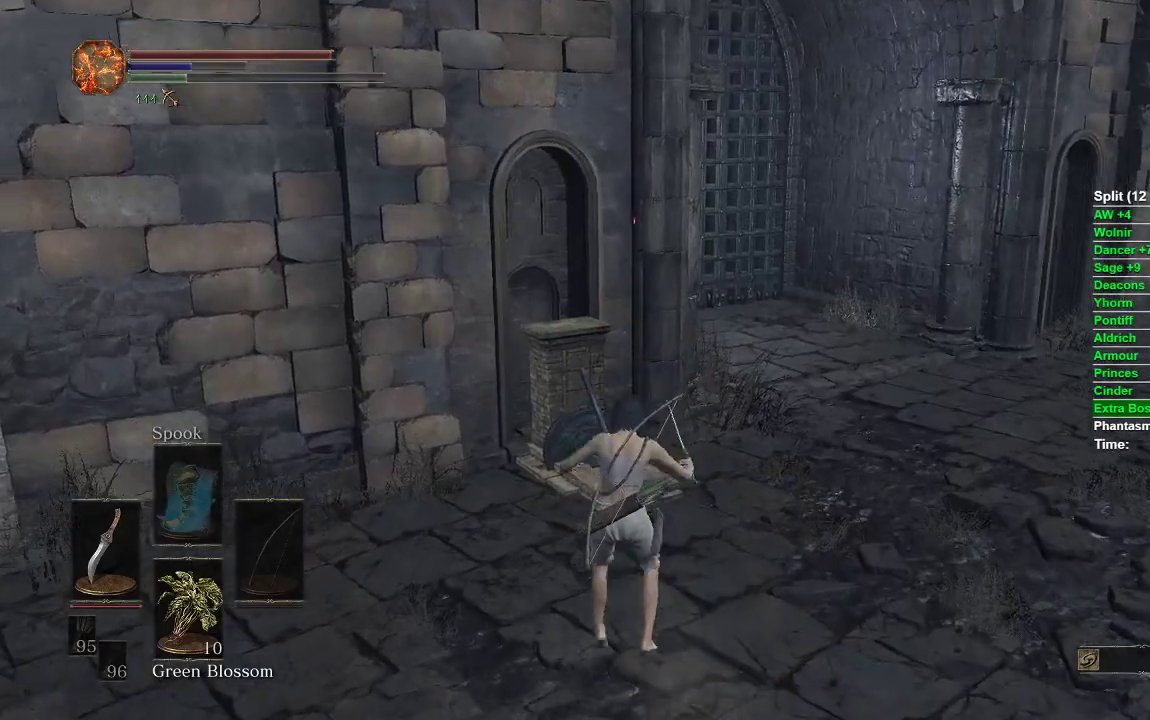
{"buttons": ["B"], "left_stick": "up", "right_stick": "right", "events": [[217, "right_stick", "right"]]}
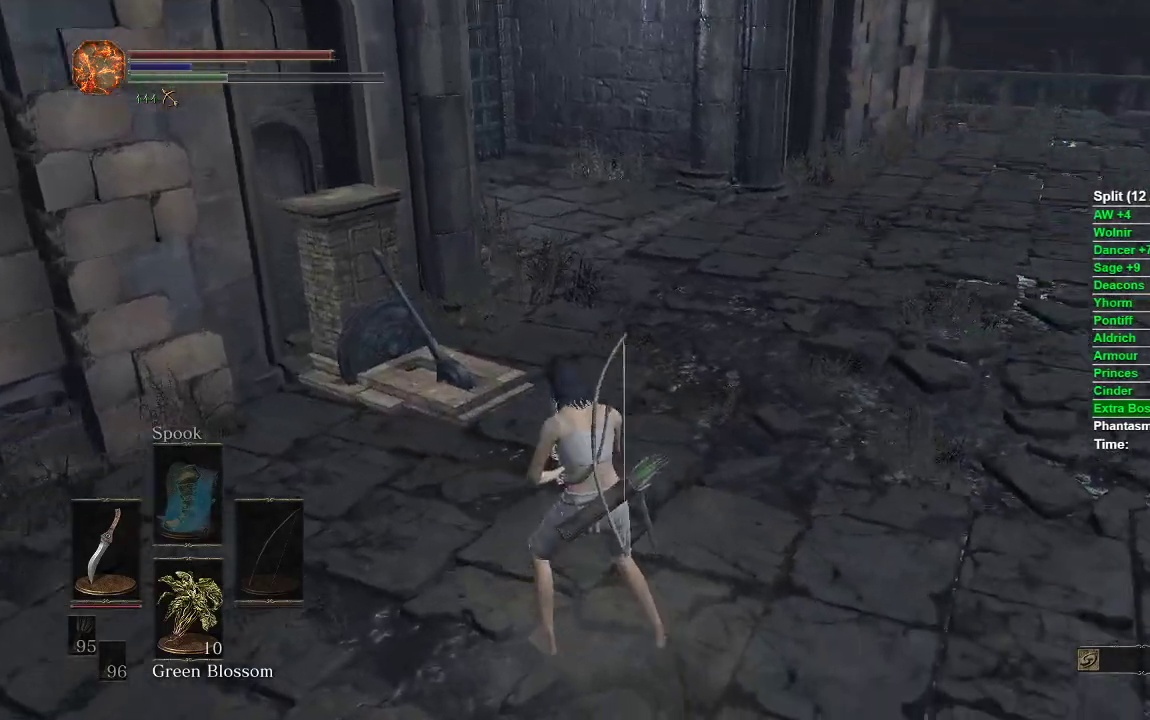
{"buttons": ["B"], "left_stick": "up", "right_stick": "right", "events": []}
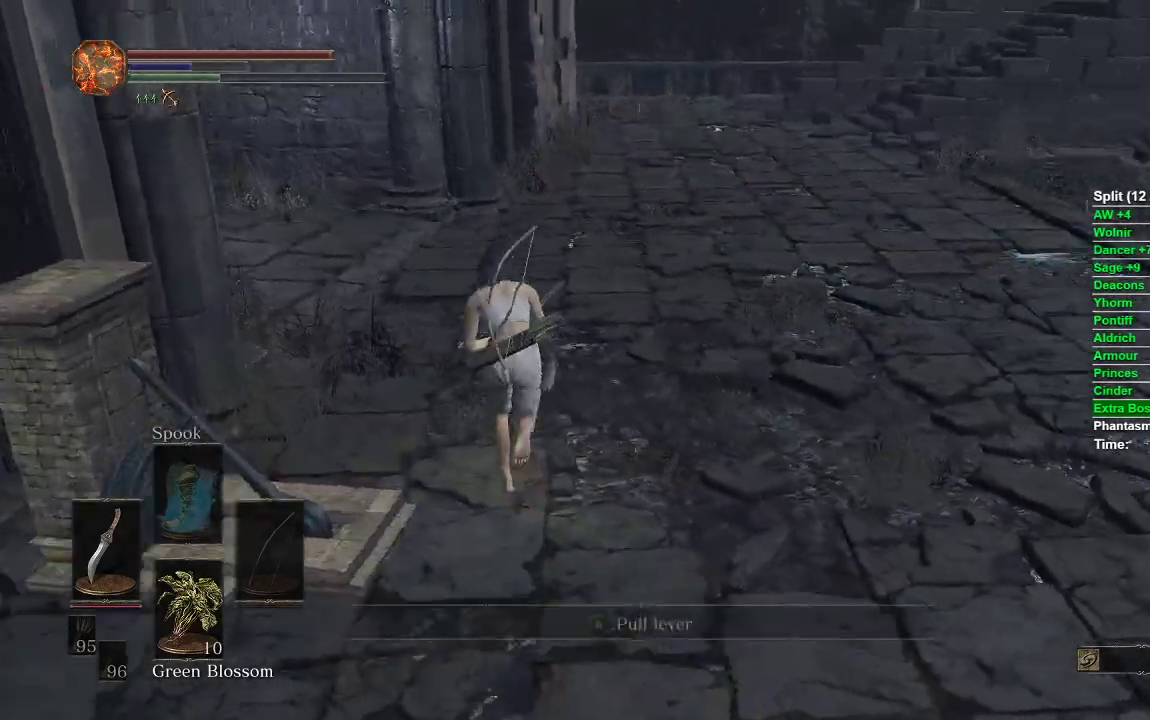
{"buttons": ["B"], "left_stick": "left", "right_stick": "right", "events": [[50, "left_stick", "up-left"], [267, "left_stick", "left"]]}
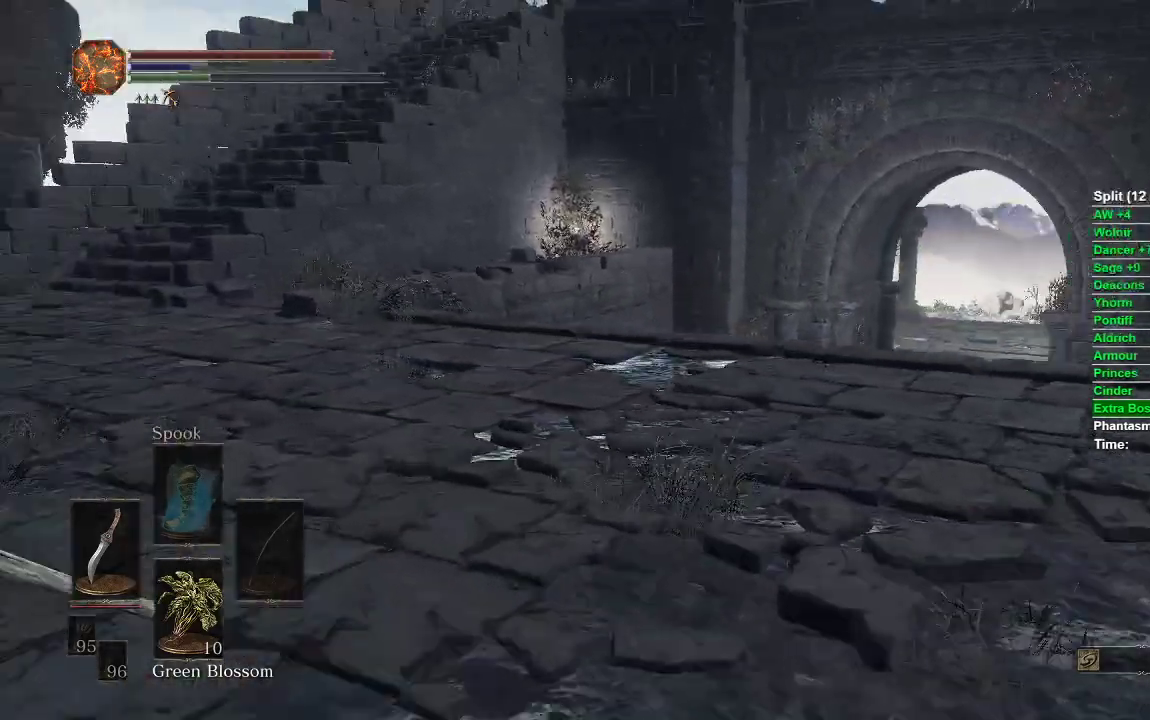
{"buttons": [], "left_stick": "down", "right_stick": "center", "events": [[50, "left_stick", "down-left"], [183, "B", "up"], [250, "left_stick", "down"], [267, "right_stick", "center"], [383, "Y", "down"], [467, "Y", "up"]]}
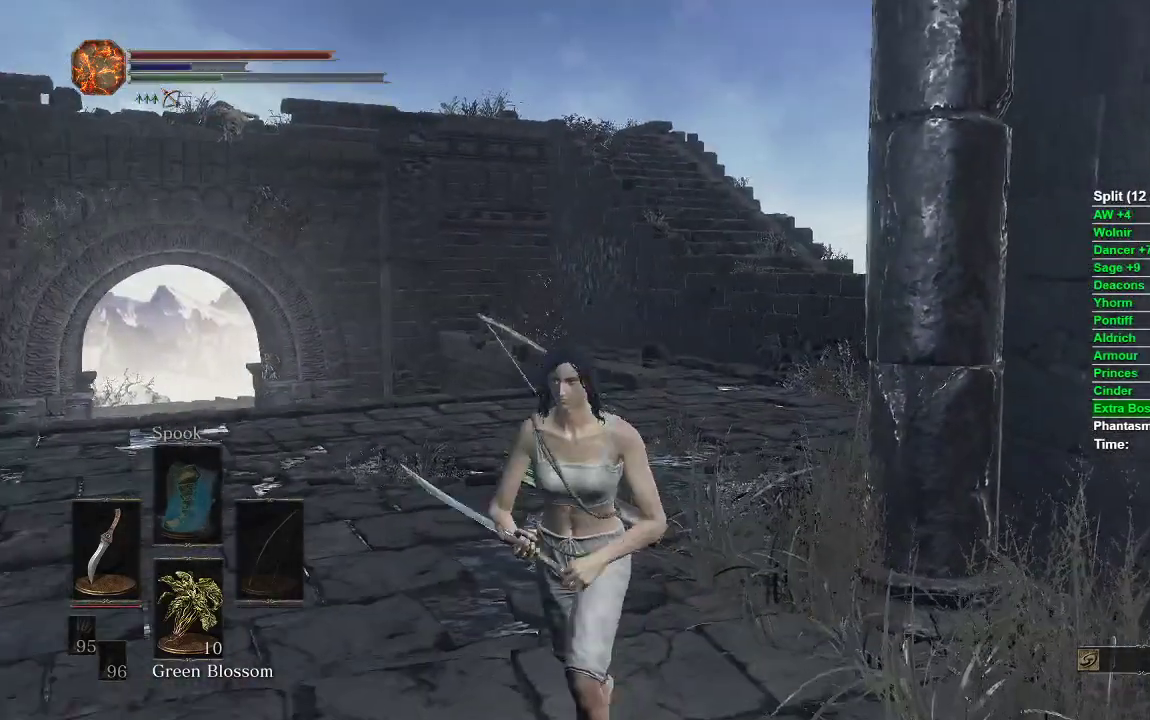
{"buttons": ["Y"], "left_stick": "down", "right_stick": "center", "events": [[150, "right_stick", "left"], [267, "right_stick", "center"], [450, "Y", "down"]]}
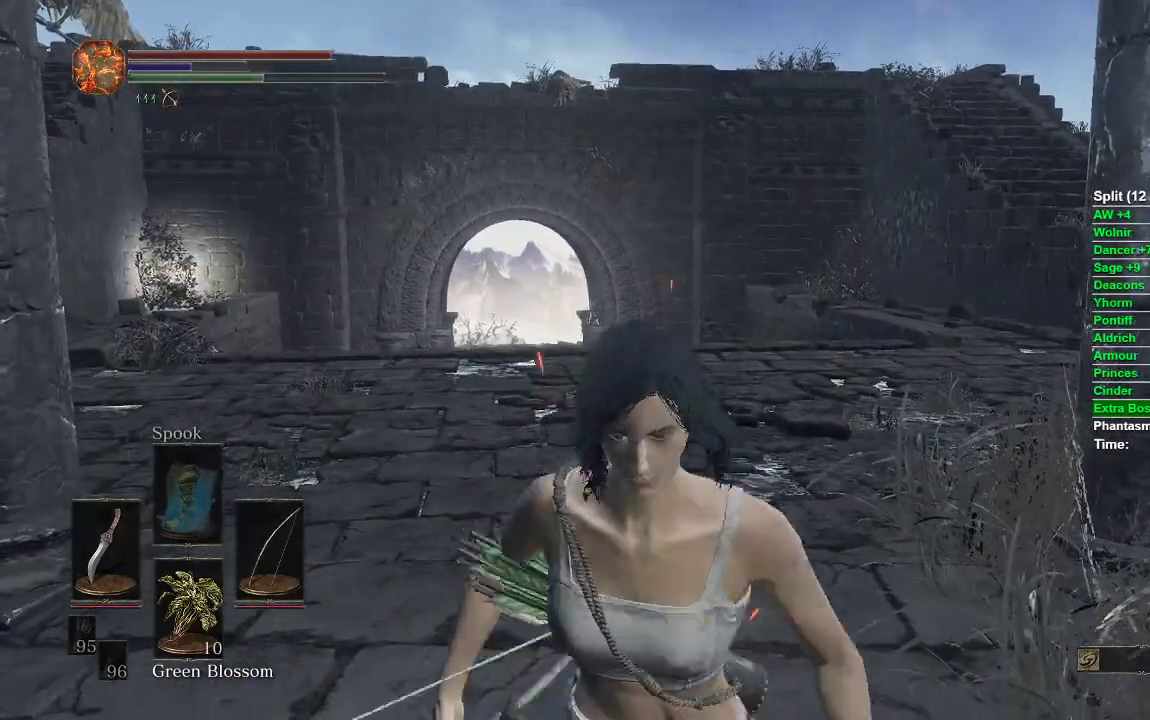
{"buttons": [], "left_stick": "left", "right_stick": "center", "events": [[17, "left_stick", "left"], [100, "left_stick", "up"], [133, "Y", "up"], [300, "left_stick", "right"], [400, "left_stick", "down"], [483, "left_stick", "left"]]}
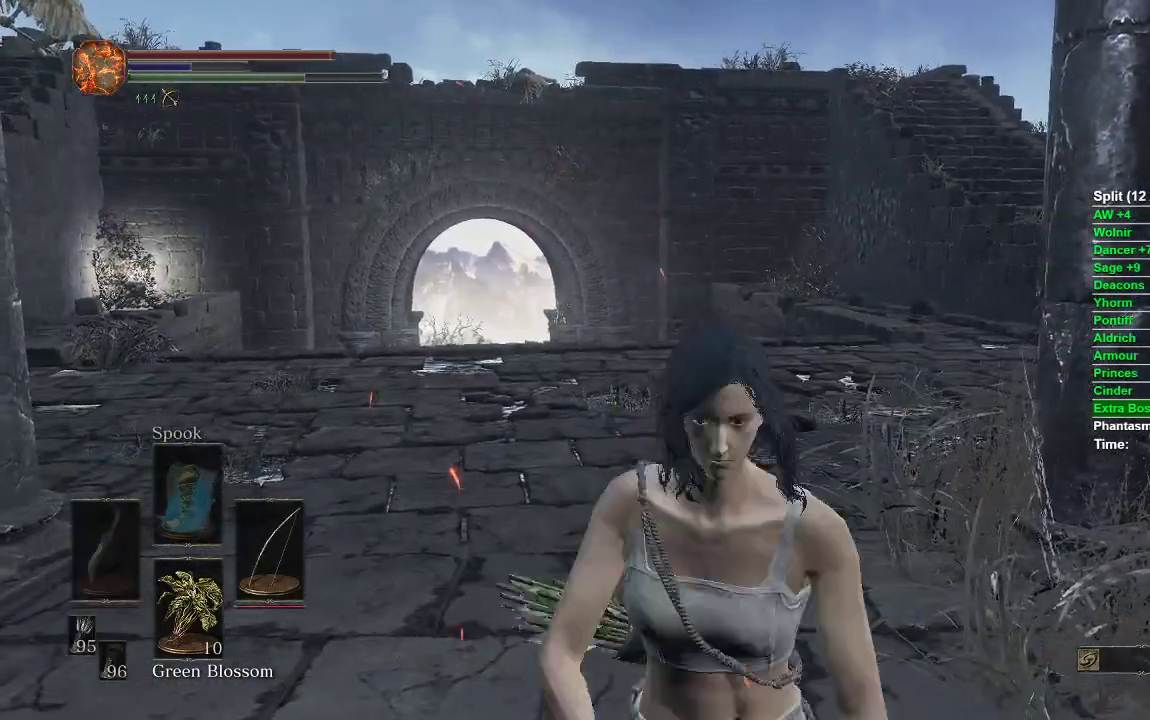
{"buttons": [], "left_stick": "up", "right_stick": "center", "events": [[50, "left_stick", "up"]]}
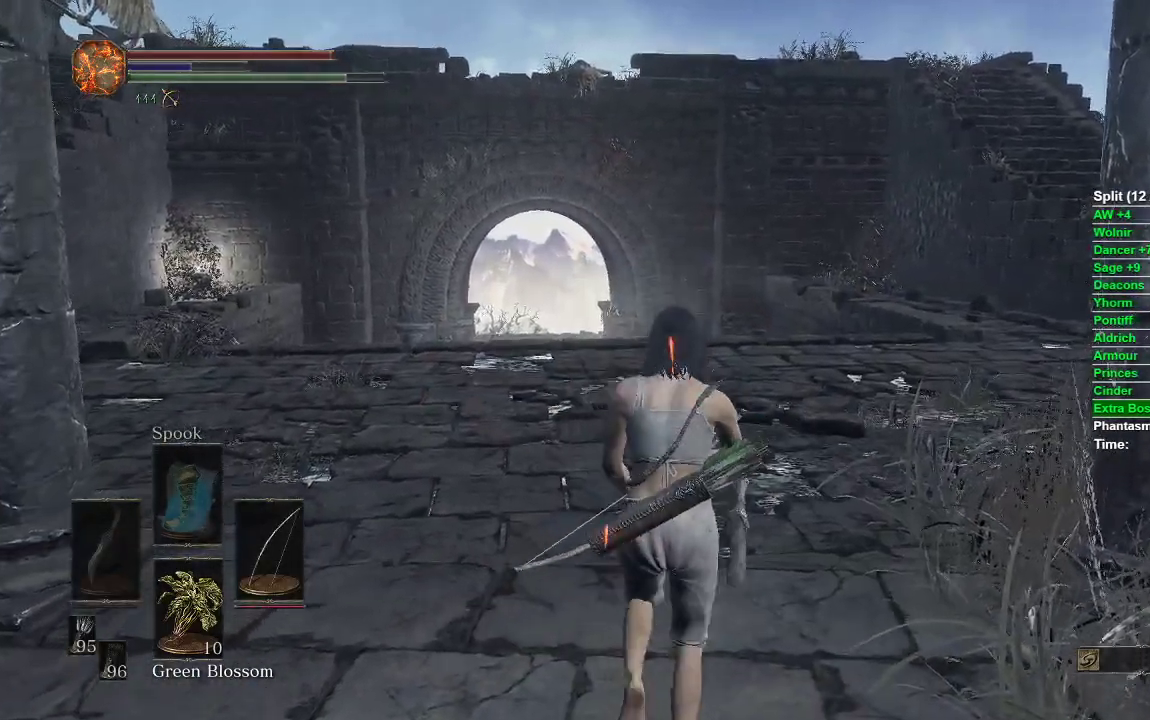
{"buttons": [], "left_stick": "center", "right_stick": "center", "events": [[117, "right_stick", "down"], [233, "right_stick", "center"], [283, "left_stick", "center"]]}
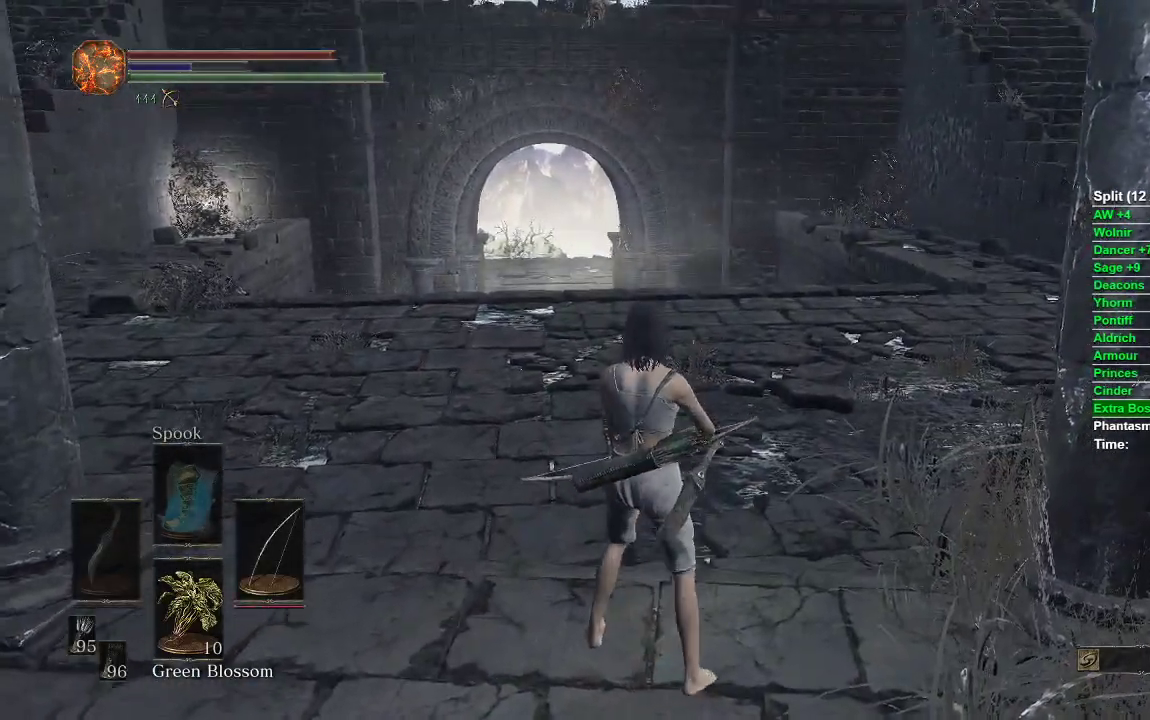
{"buttons": [], "left_stick": "down", "right_stick": "up", "events": [[250, "left_stick", "down"], [333, "right_stick", "up"]]}
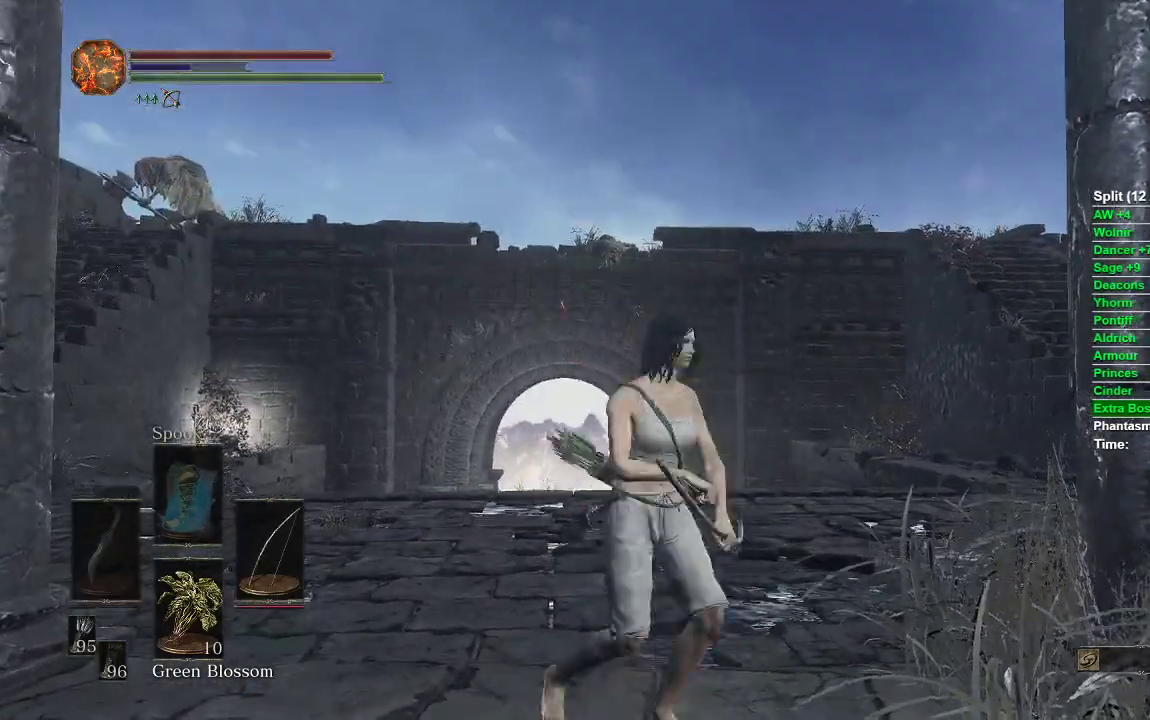
{"buttons": [], "left_stick": "up", "right_stick": "down", "events": [[33, "right_stick", "center"], [233, "left_stick", "center"], [300, "left_stick", "up"], [383, "right_stick", "down"]]}
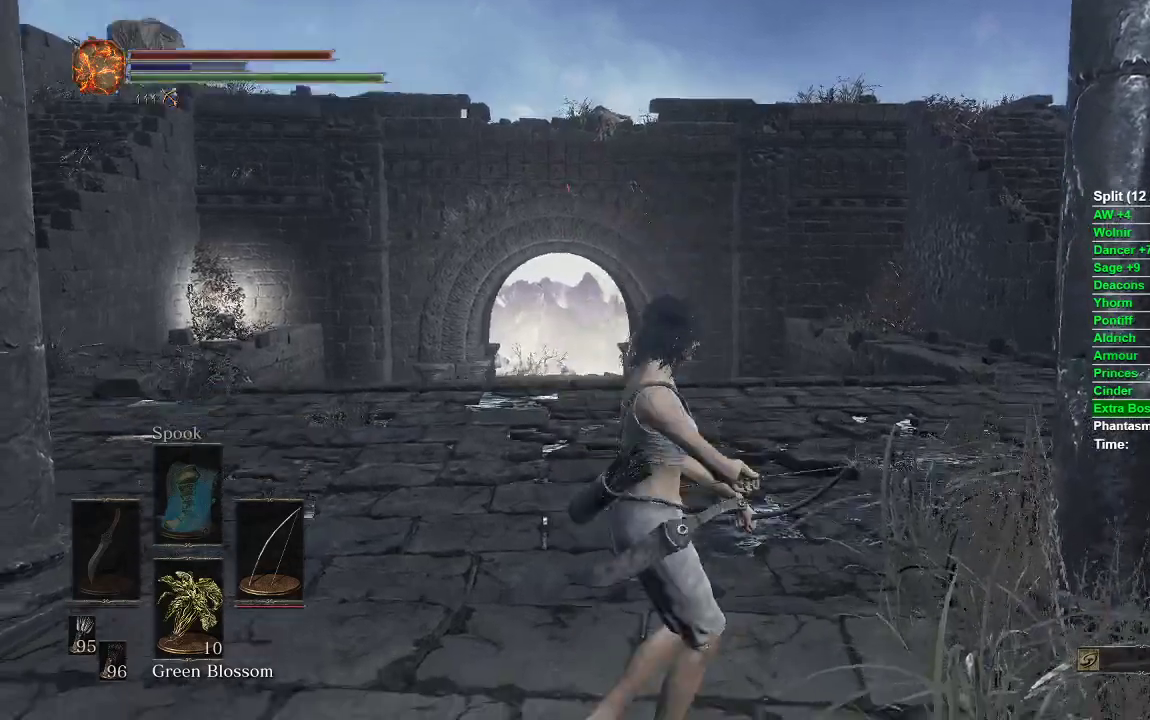
{"buttons": [], "left_stick": "up-right", "right_stick": "center", "events": [[83, "right_stick", "center"], [133, "left_stick", "center"], [483, "left_stick", "up-right"]]}
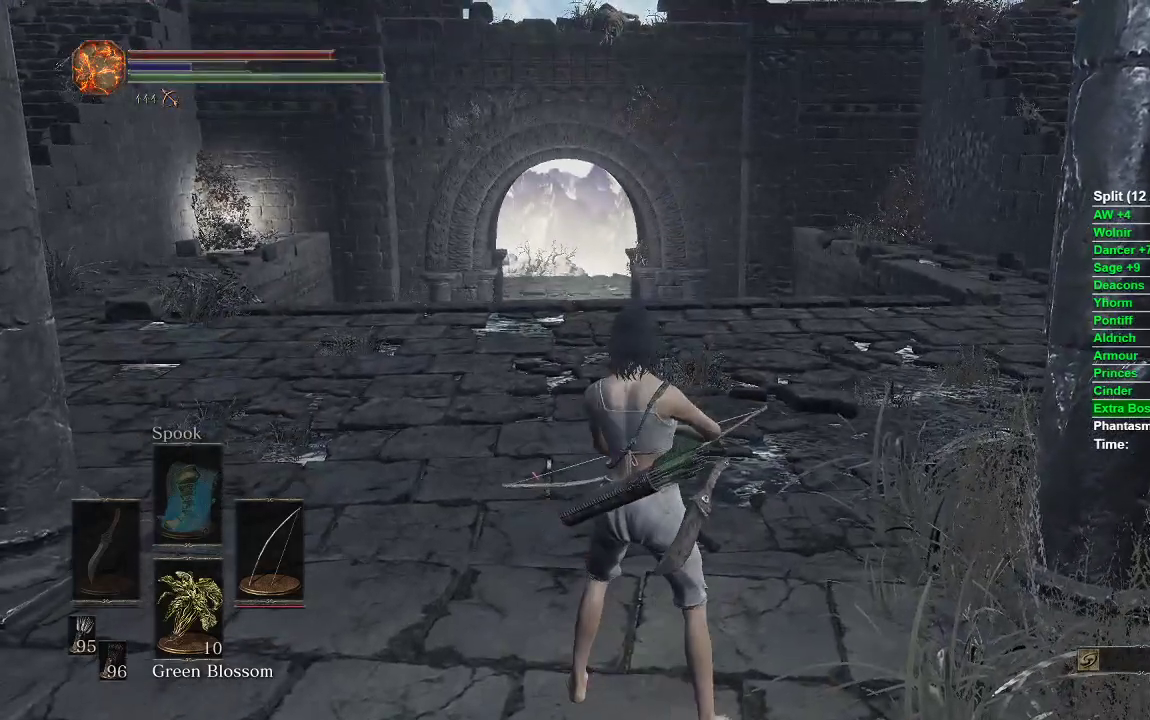
{"buttons": [], "left_stick": "up", "right_stick": "center", "events": [[33, "right_stick", "right"], [217, "left_stick", "up"], [333, "right_stick", "center"]]}